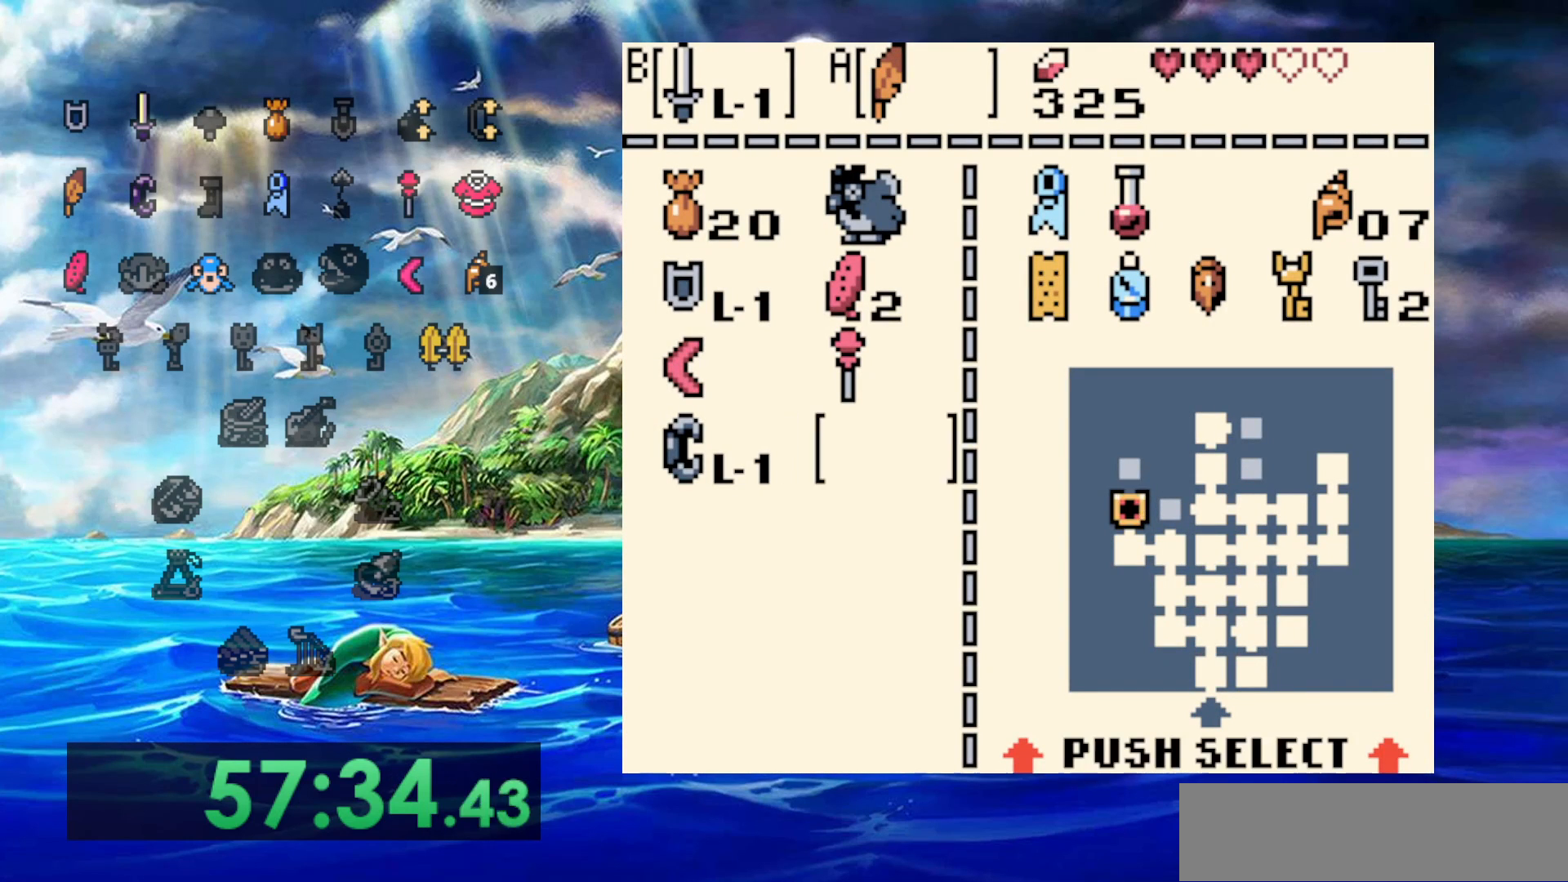
Gameplay with a controller (Nintendo layout); each line is a JSON object with the inputs held at the frame after it (dt_ms = milliseconds from this image to that frame). "events" lists button and stick changes between this image and that frame as [ms after this image, input, new state], when the widget could be followed in between. Not read: A DPAD_DOWN DPAD_LEFT L3 R3 START.
{"dt_ms": 500, "buttons": [], "events": [[17, "DPAD_UP", "down"], [117, "DPAD_UP", "up"], [283, "B", "down"], [400, "B", "up"]]}
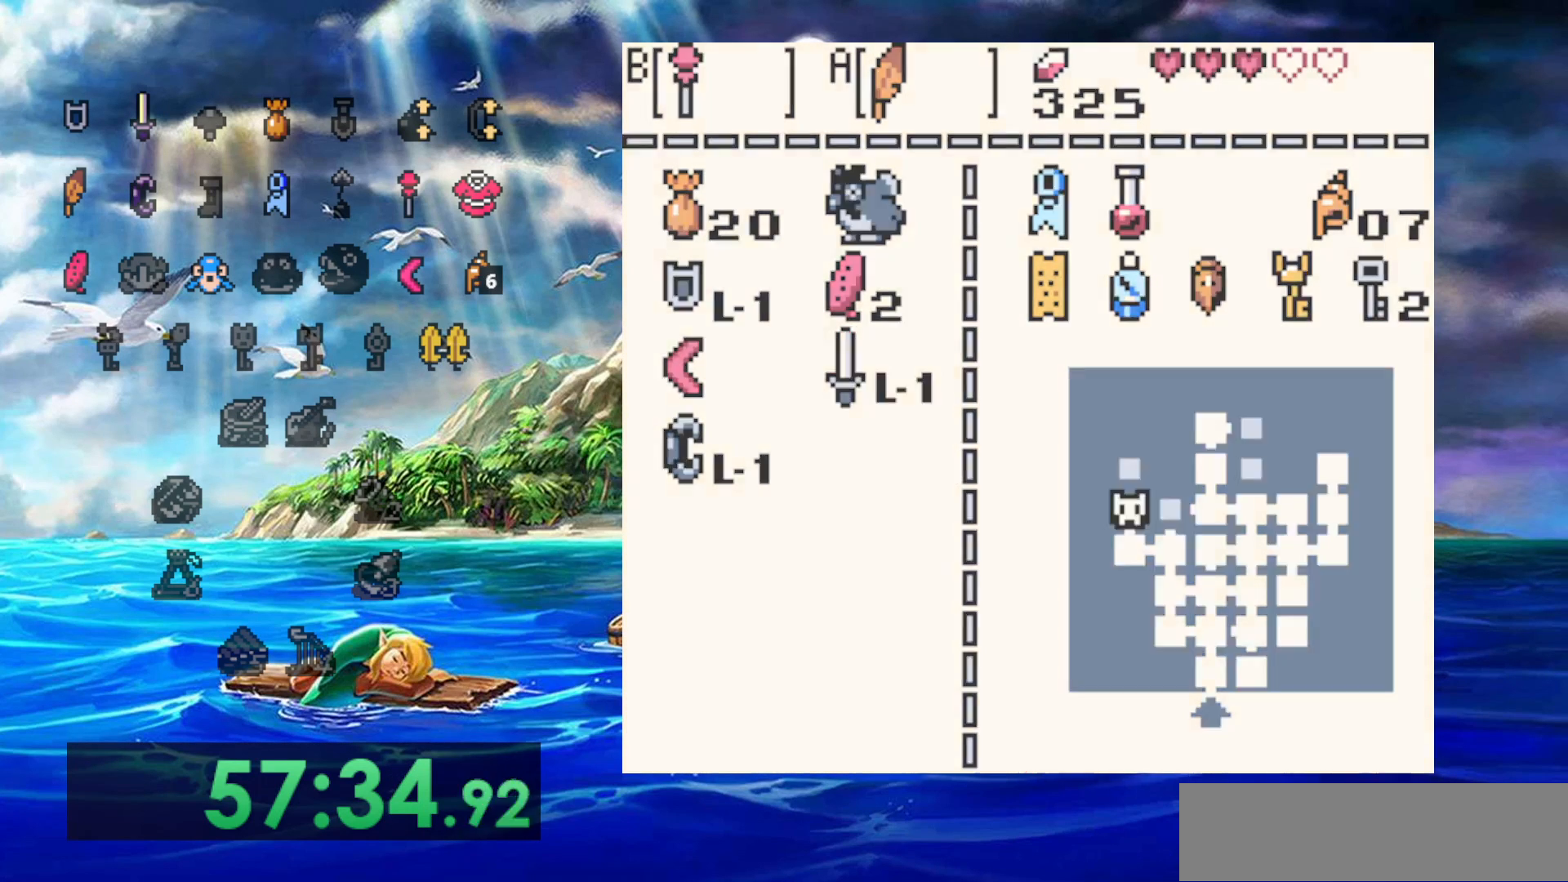
{"dt_ms": 500, "buttons": ["DPAD_UP"], "events": [[183, "DPAD_UP", "down"]]}
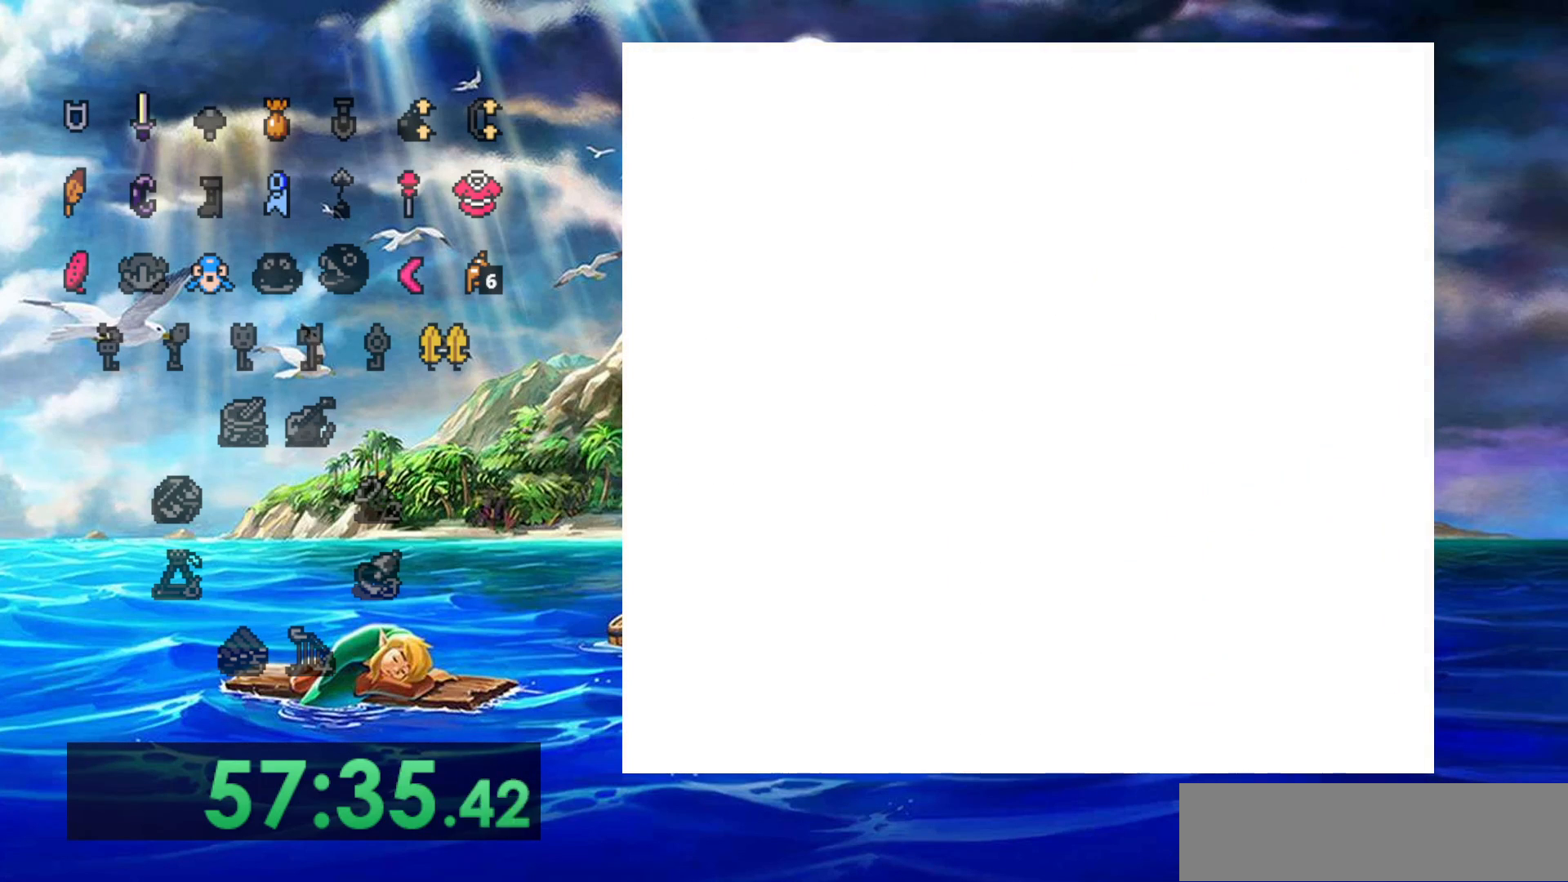
{"dt_ms": 500, "buttons": [], "events": [[450, "DPAD_UP", "up"]]}
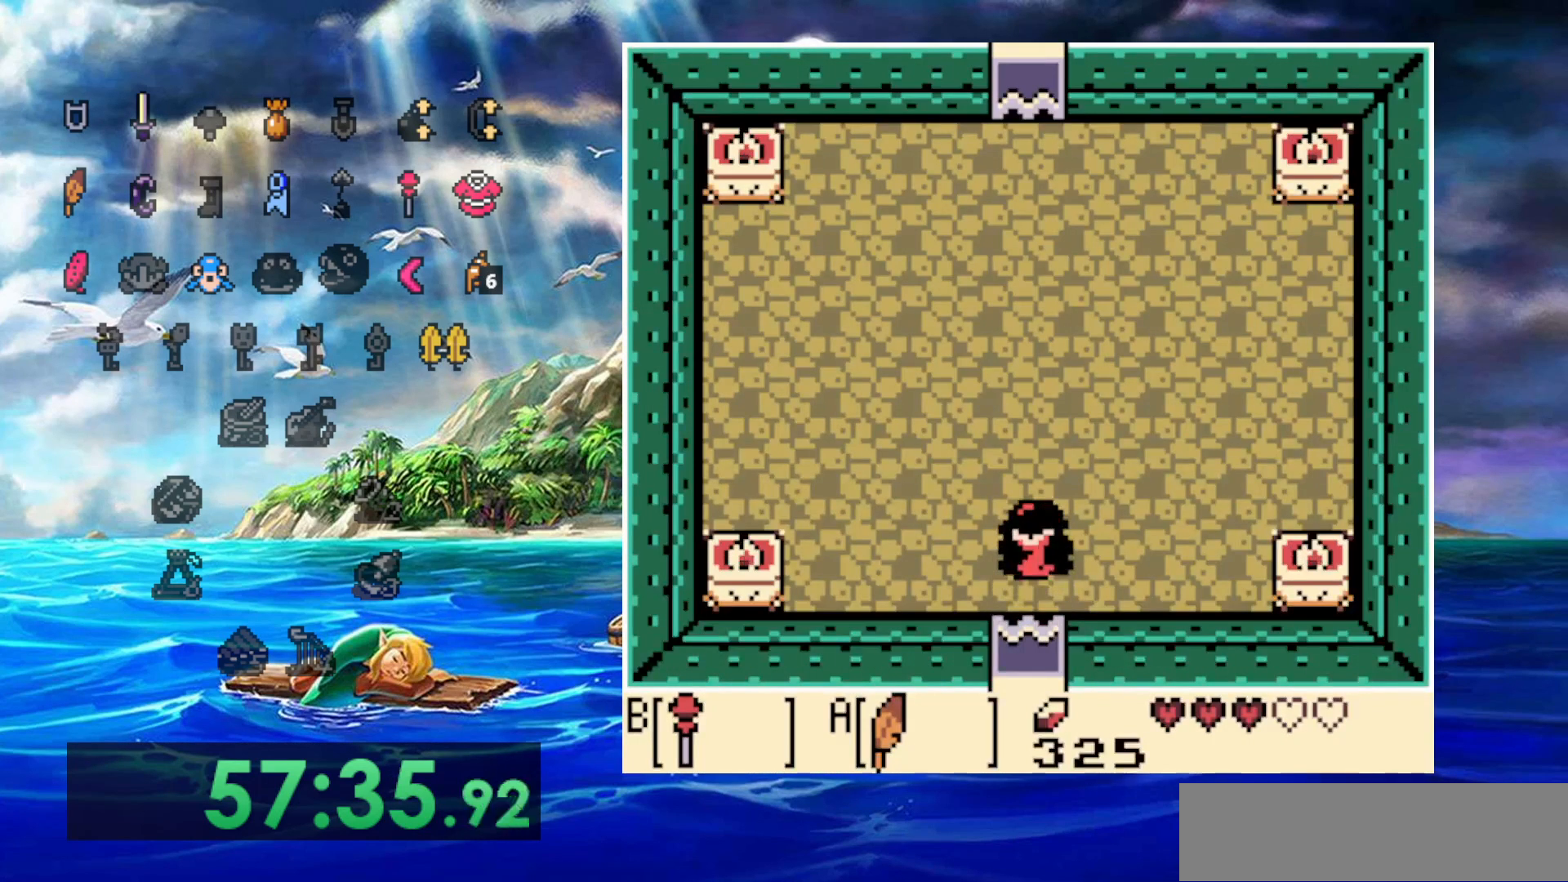
{"dt_ms": 500, "buttons": [], "events": []}
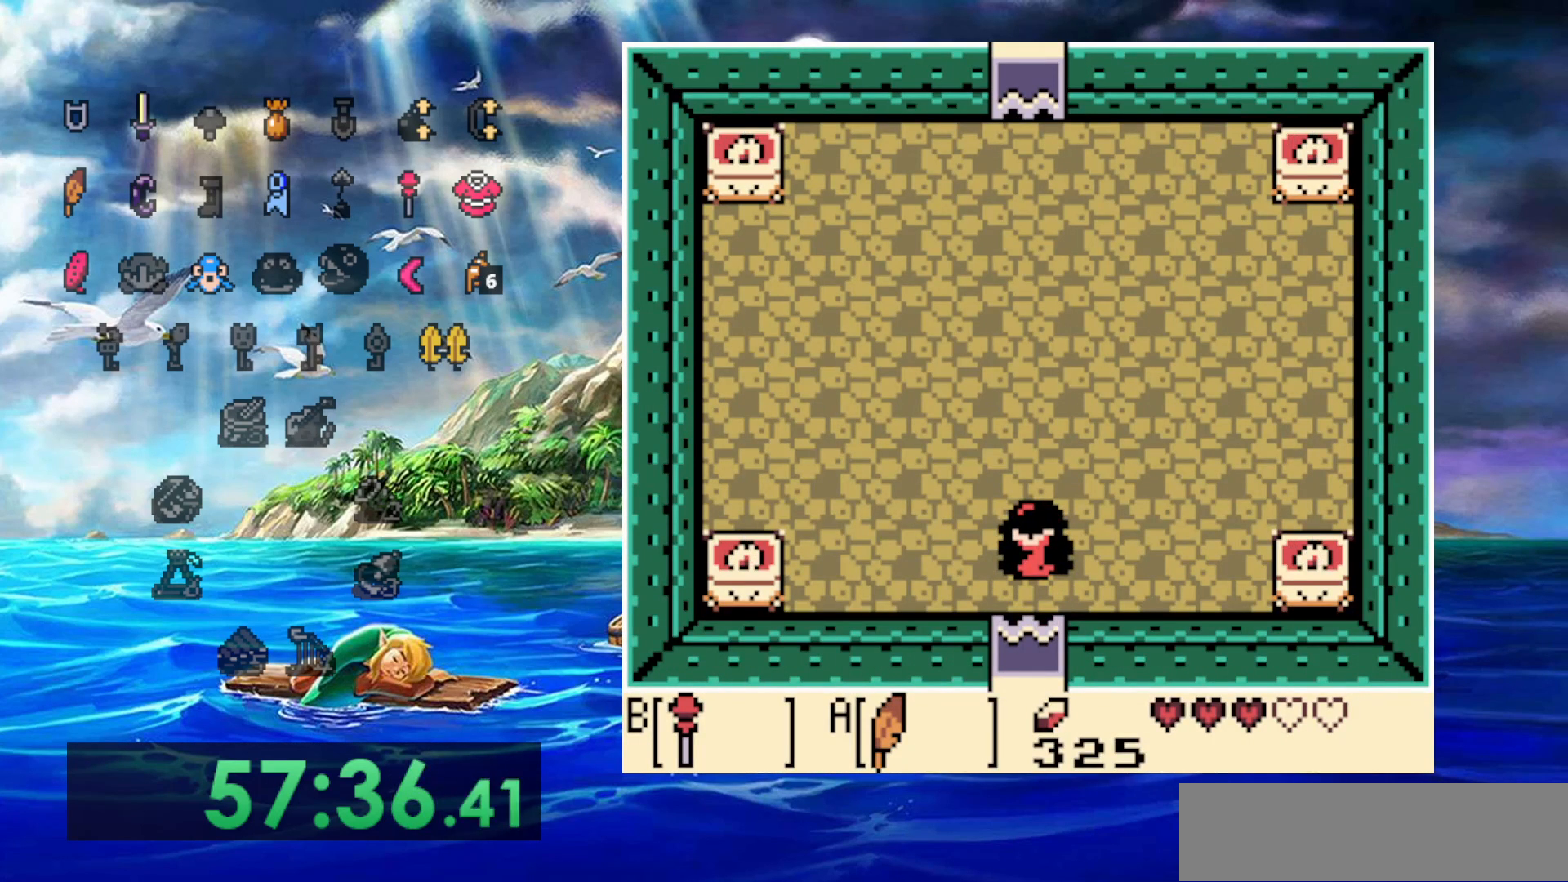
{"dt_ms": 500, "buttons": [], "events": []}
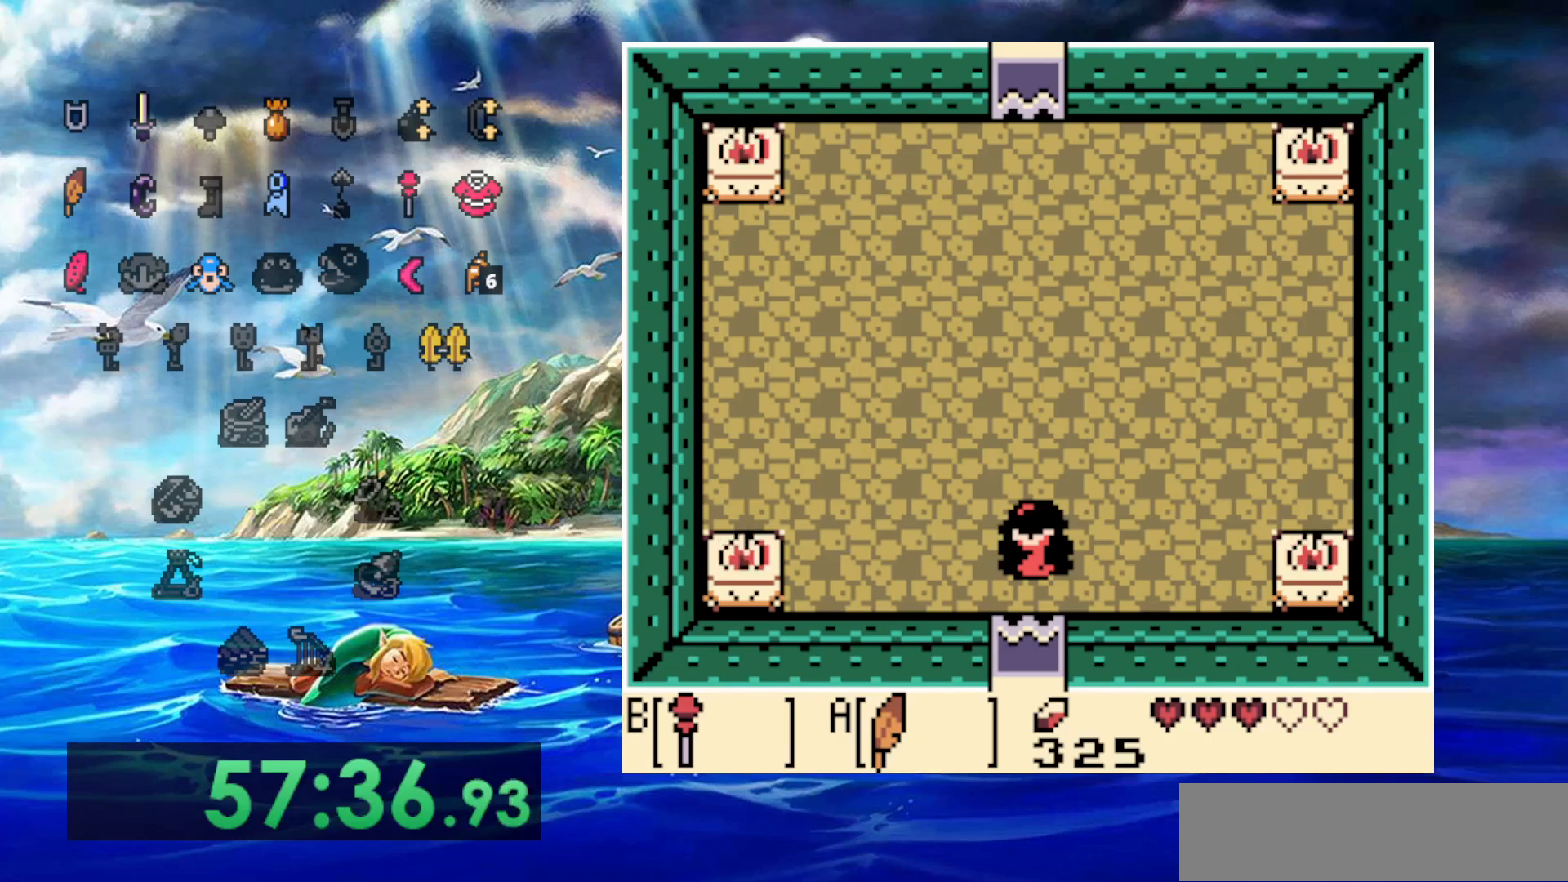
{"dt_ms": 500, "buttons": [], "events": []}
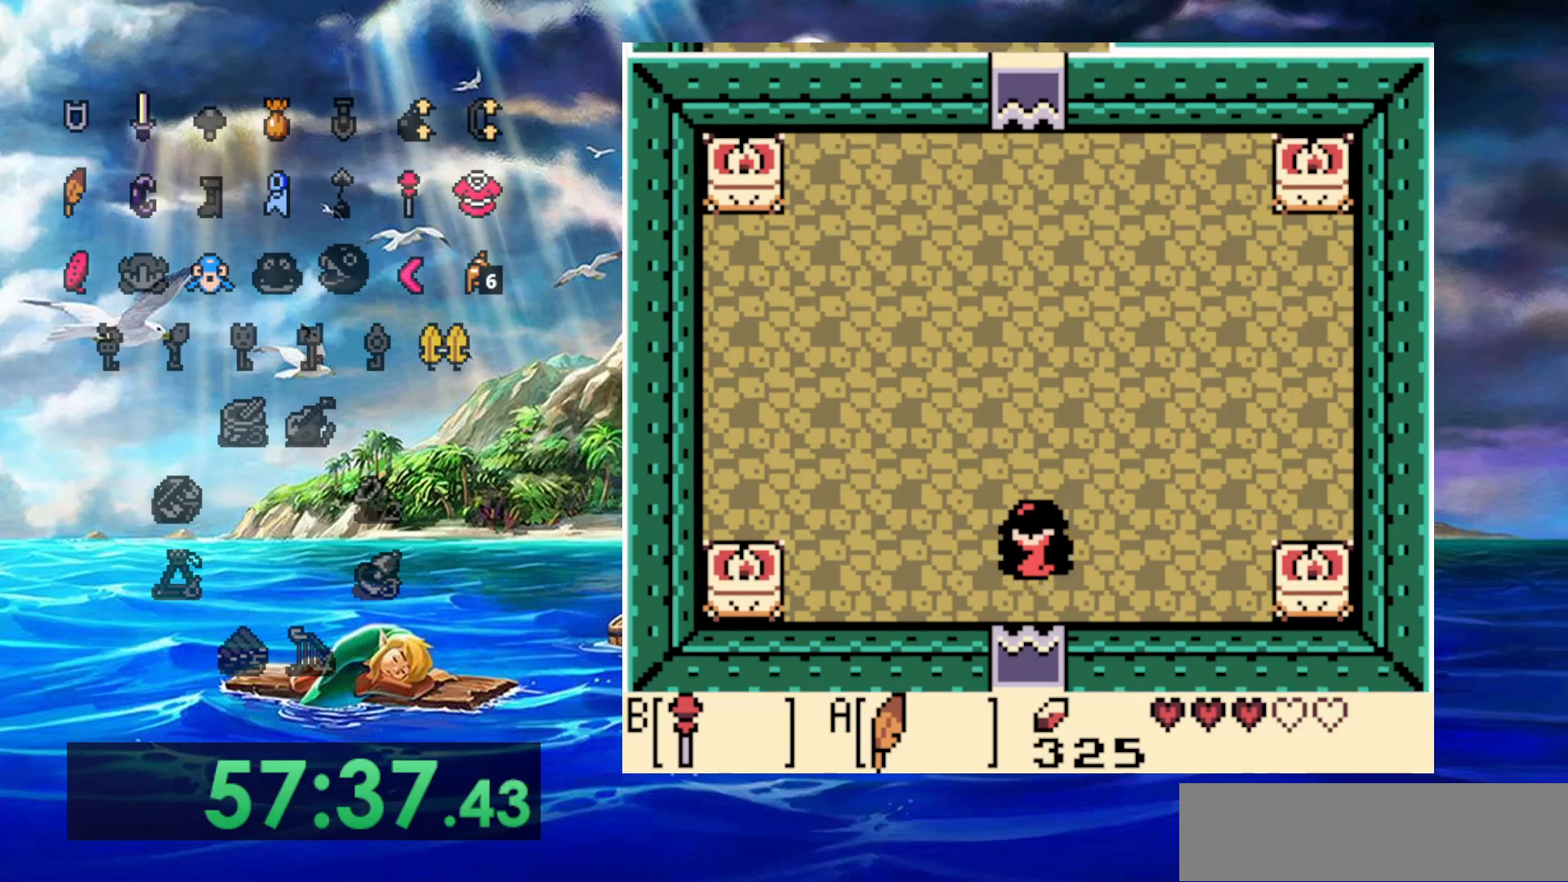
{"dt_ms": 500, "buttons": [], "events": []}
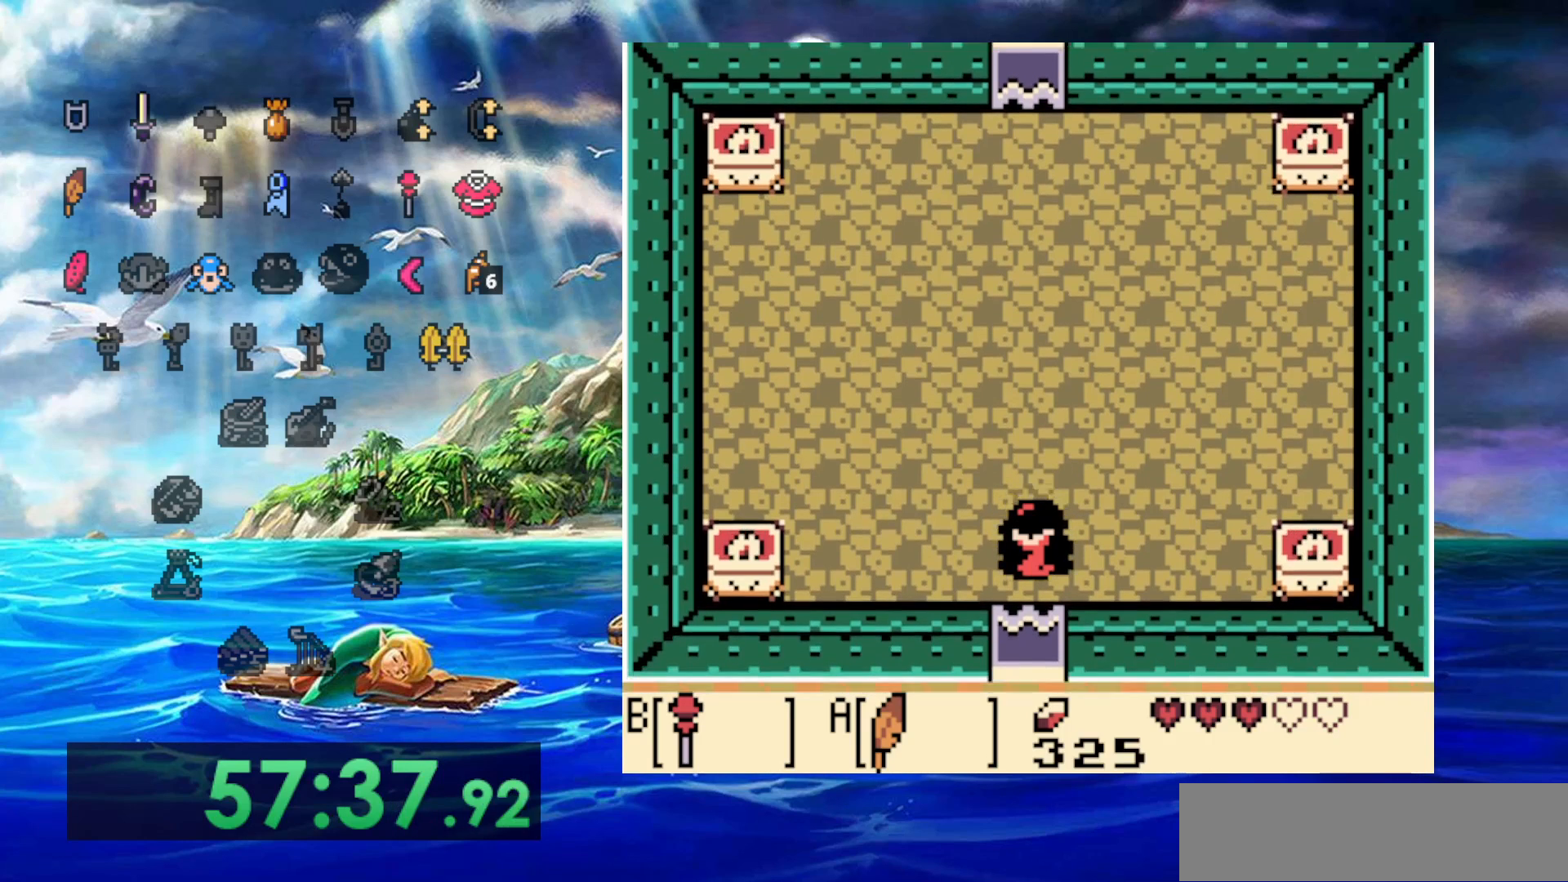
{"dt_ms": 500, "buttons": [], "events": []}
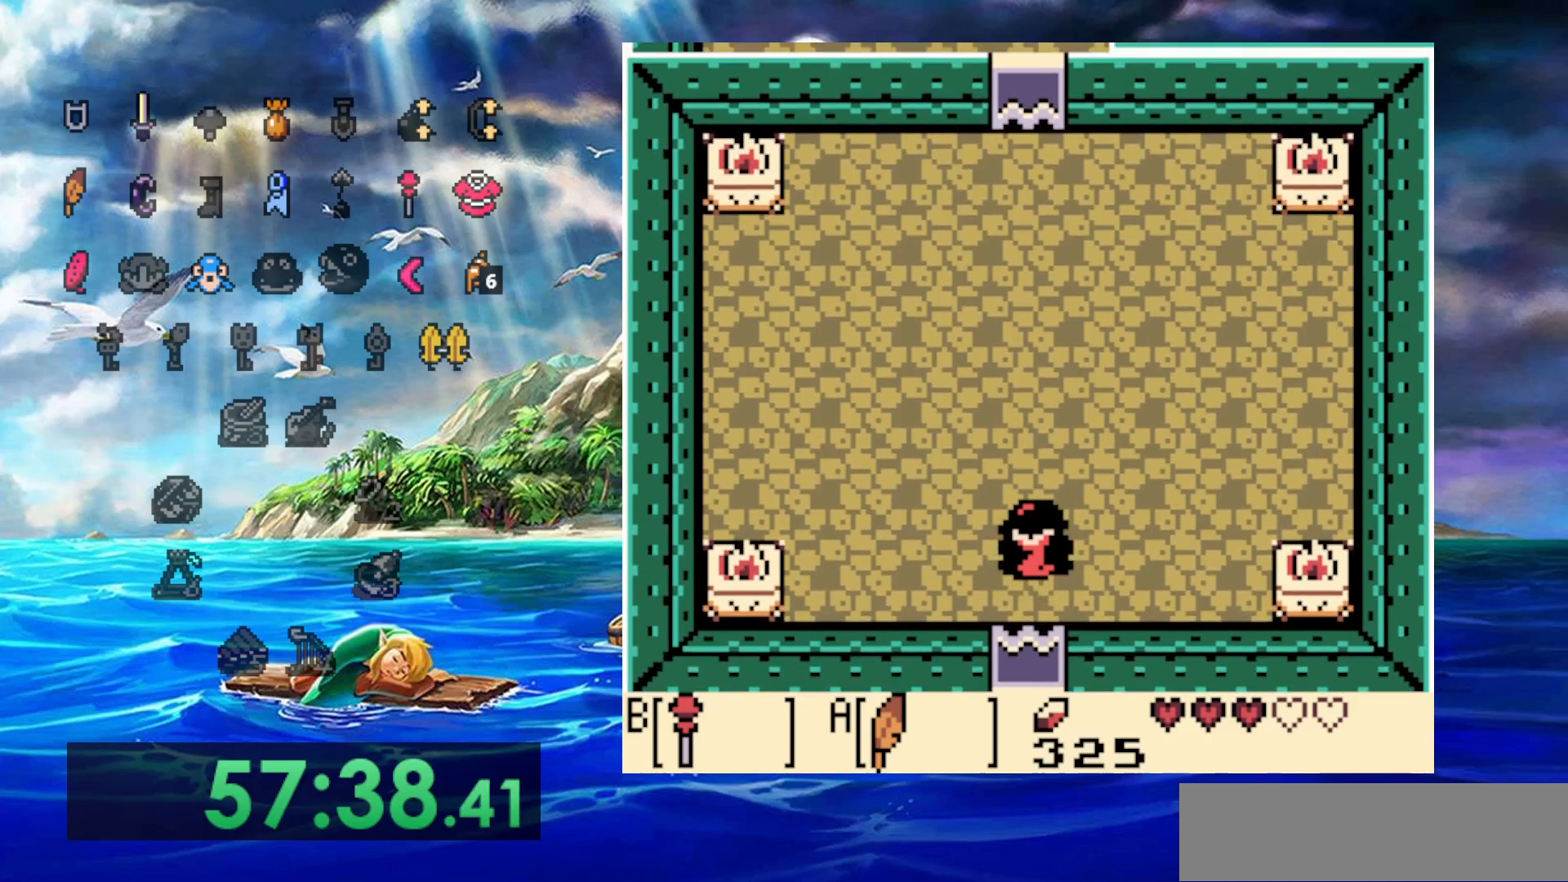
{"dt_ms": 1000, "buttons": [], "events": [[217, "B", "down"], [517, "B", "up"]]}
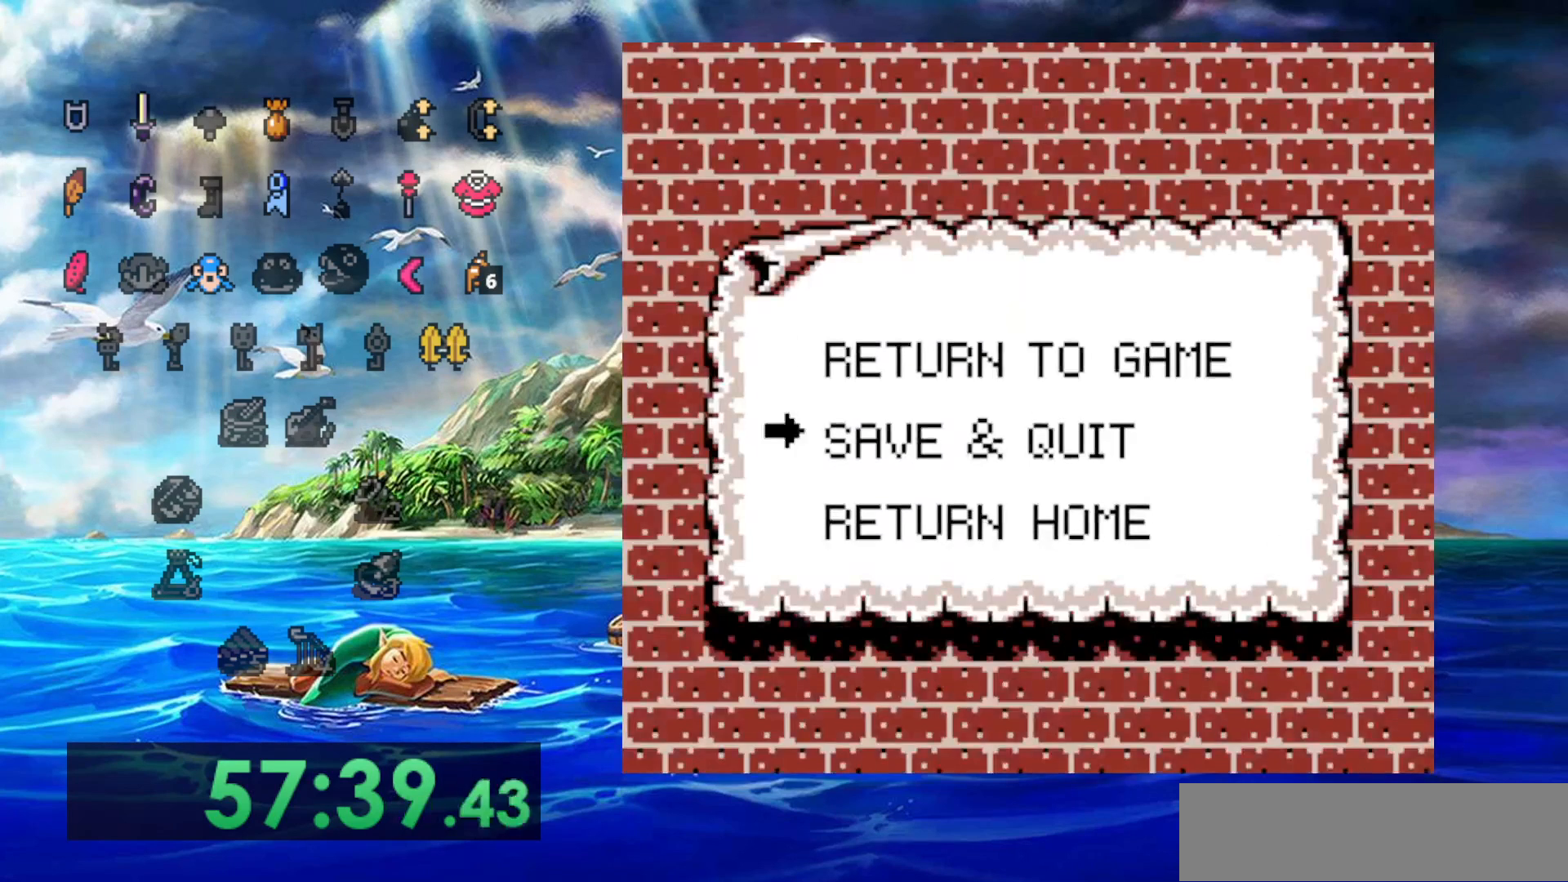
{"dt_ms": 500, "buttons": [], "events": []}
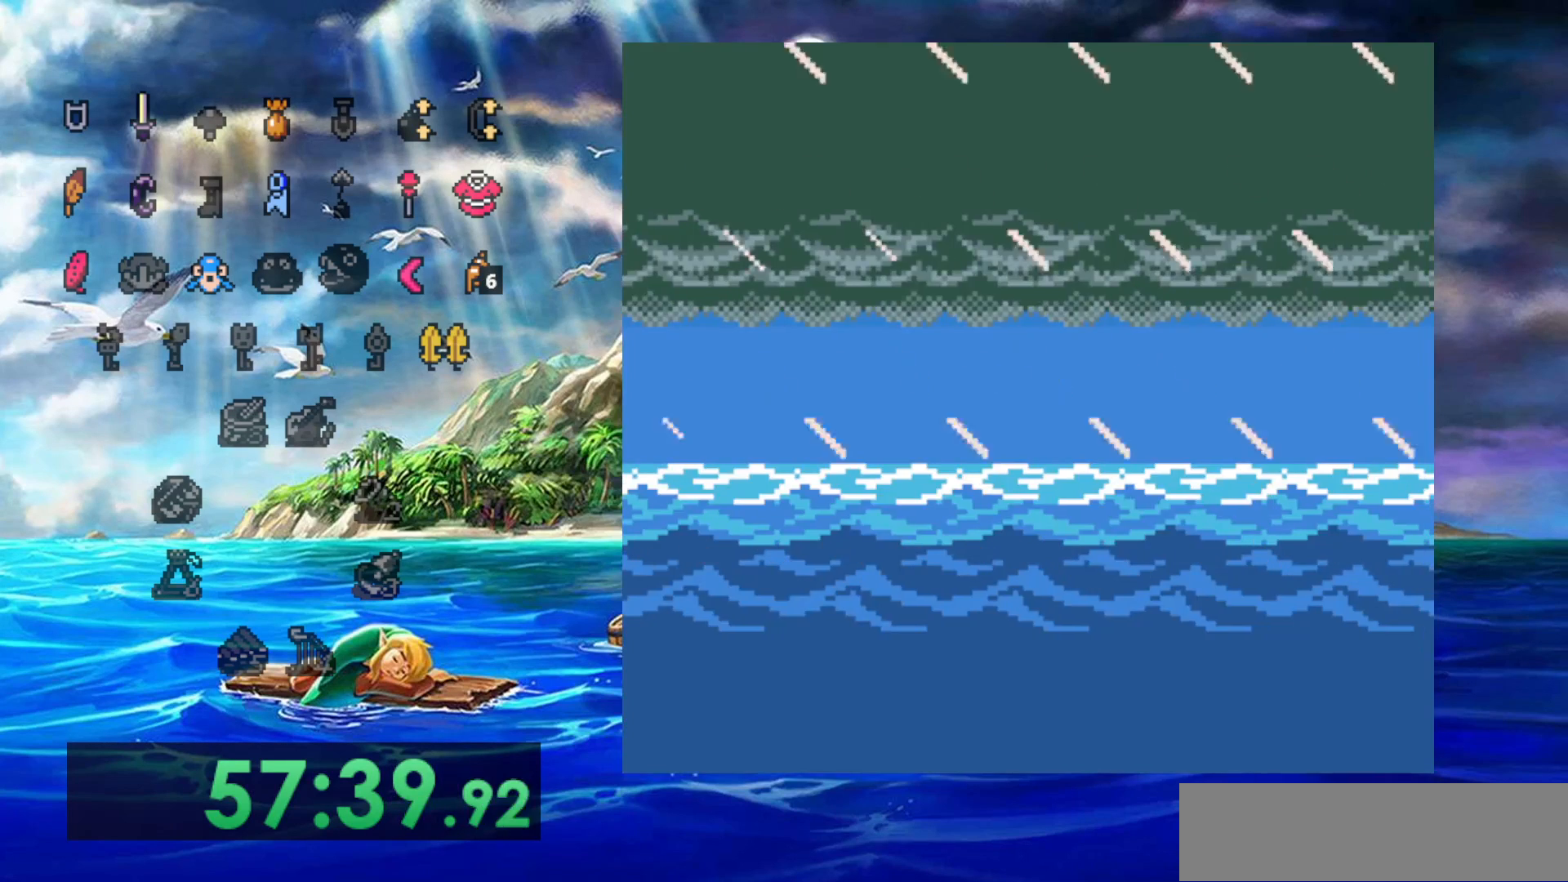
{"dt_ms": 500, "buttons": [], "events": []}
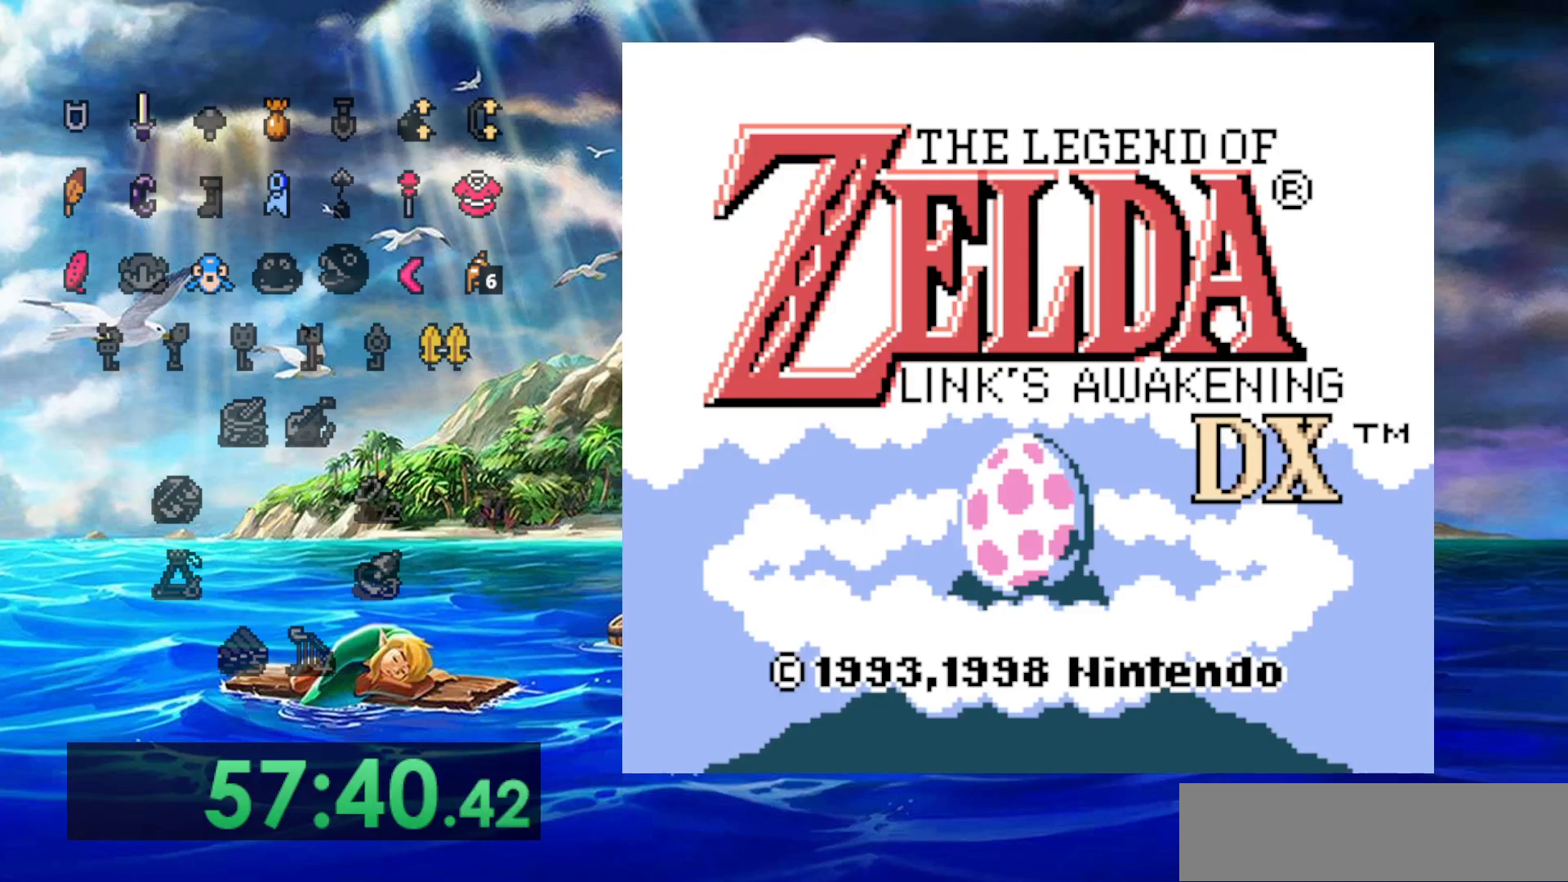
{"dt_ms": 500, "buttons": [], "events": []}
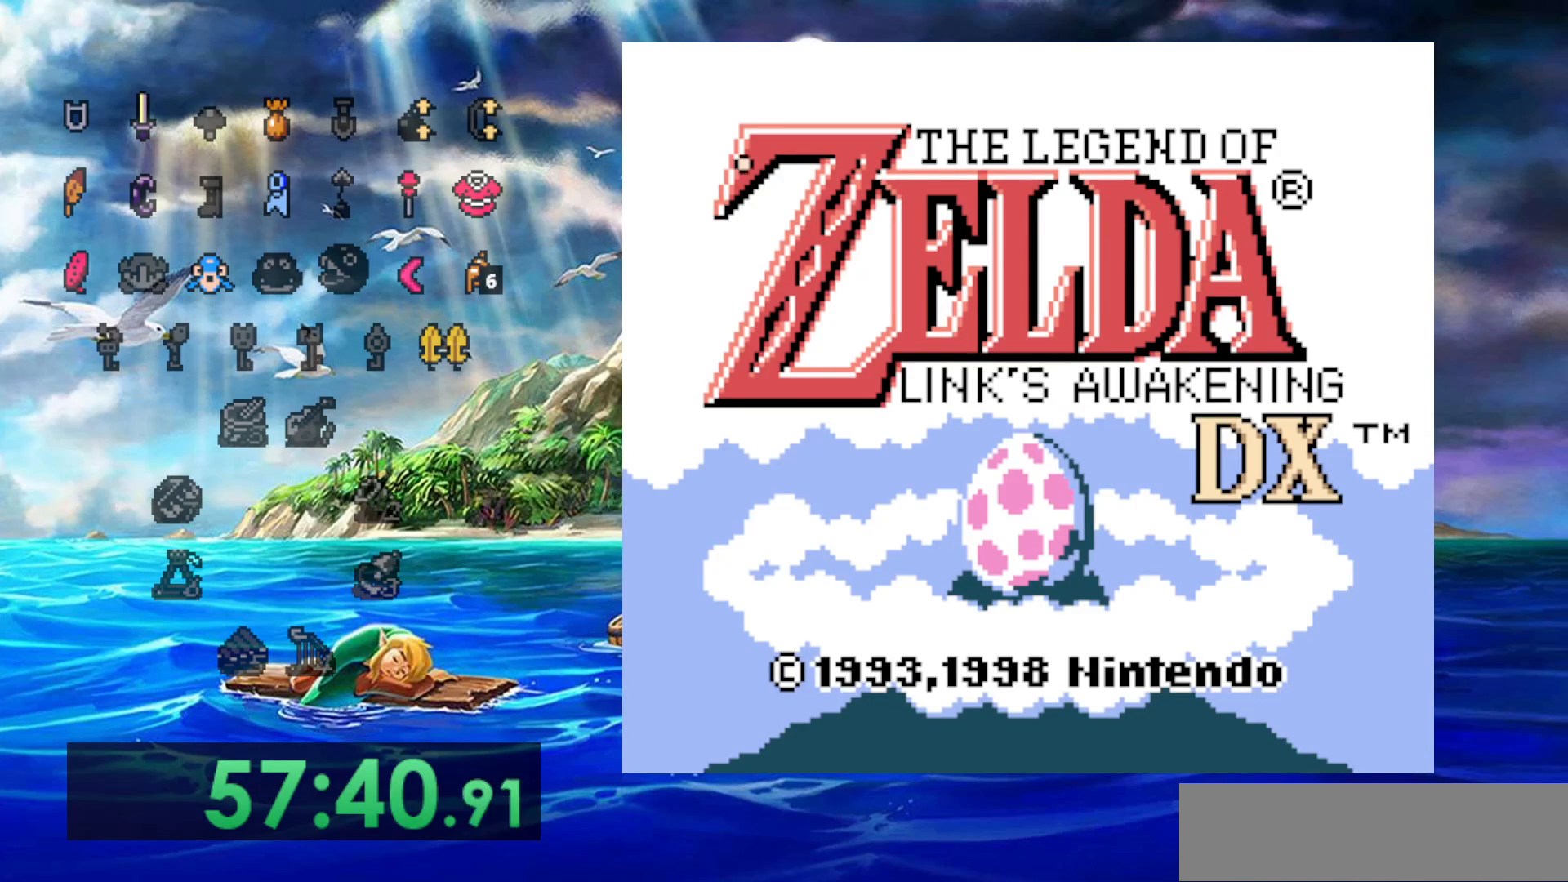
{"dt_ms": 500, "buttons": [], "events": []}
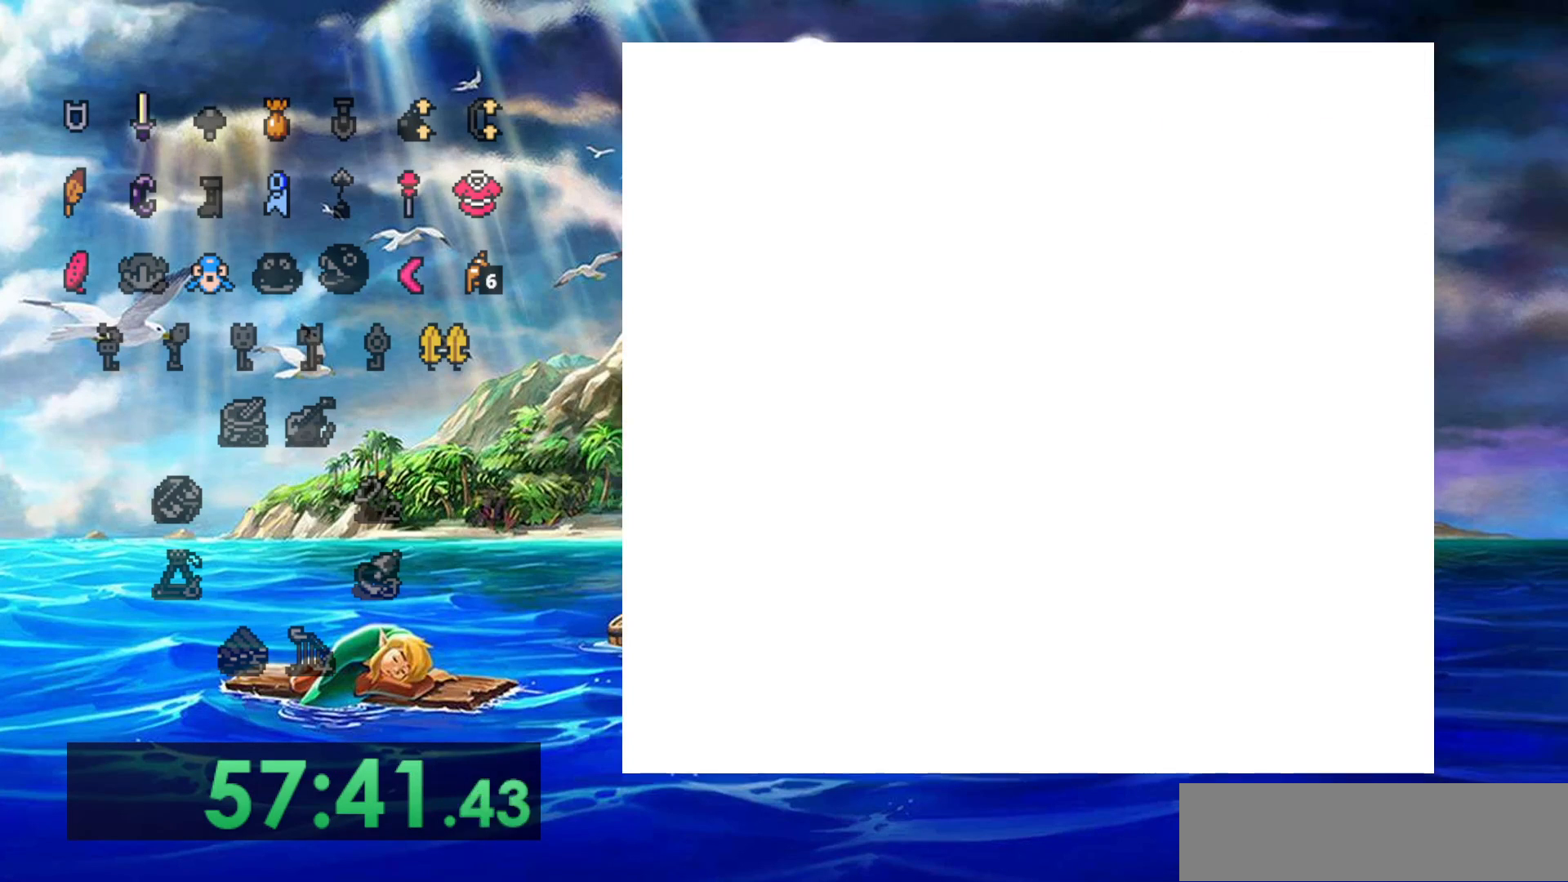
{"dt_ms": 500, "buttons": [], "events": []}
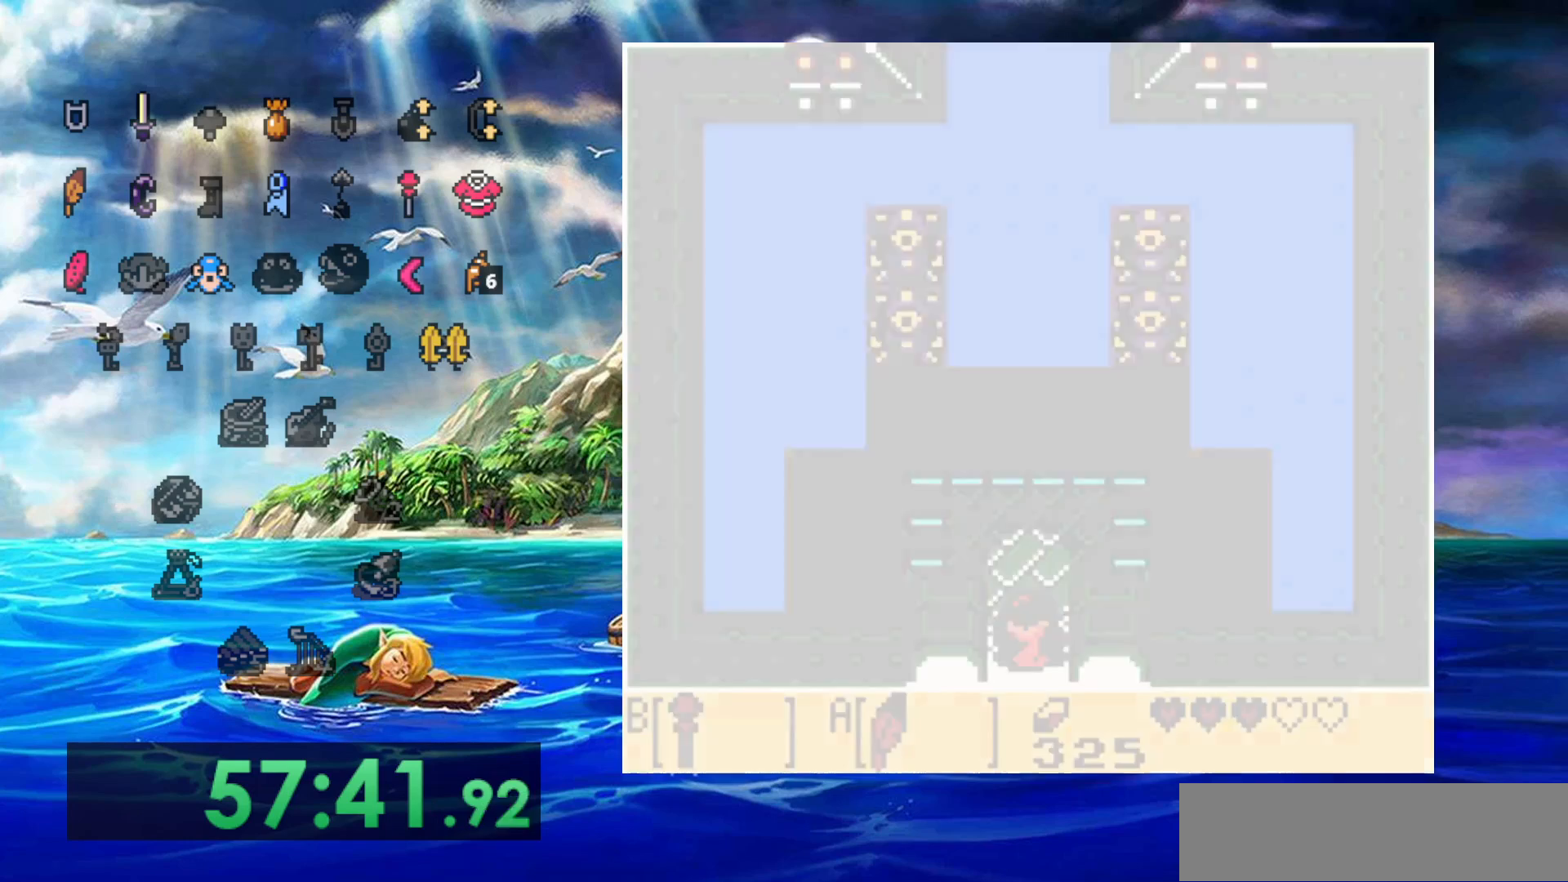
{"dt_ms": 500, "buttons": [], "events": []}
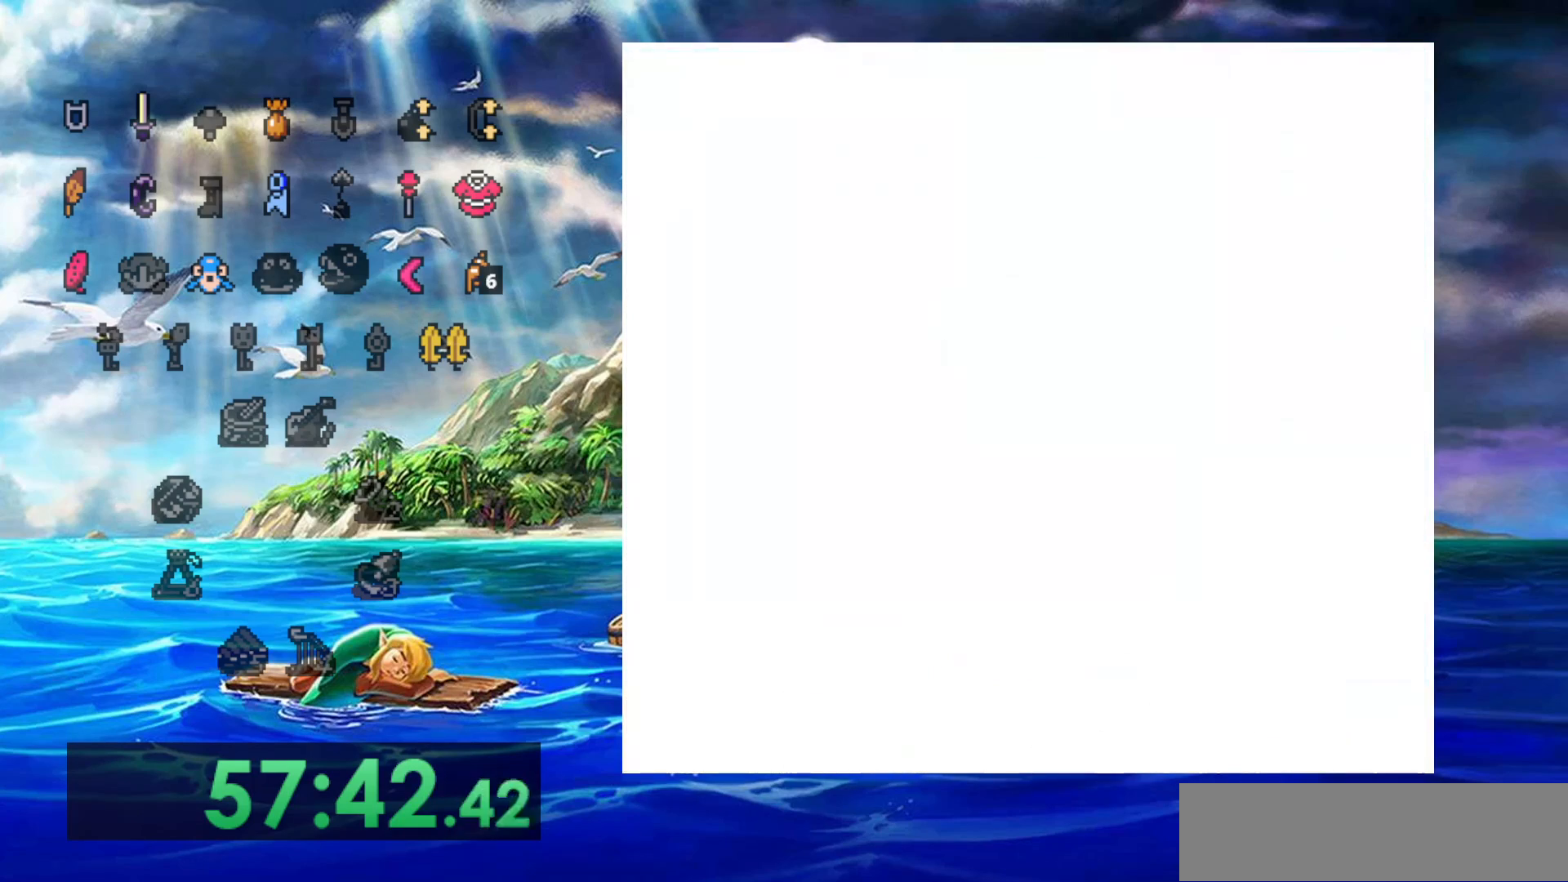
{"dt_ms": 500, "buttons": [], "events": []}
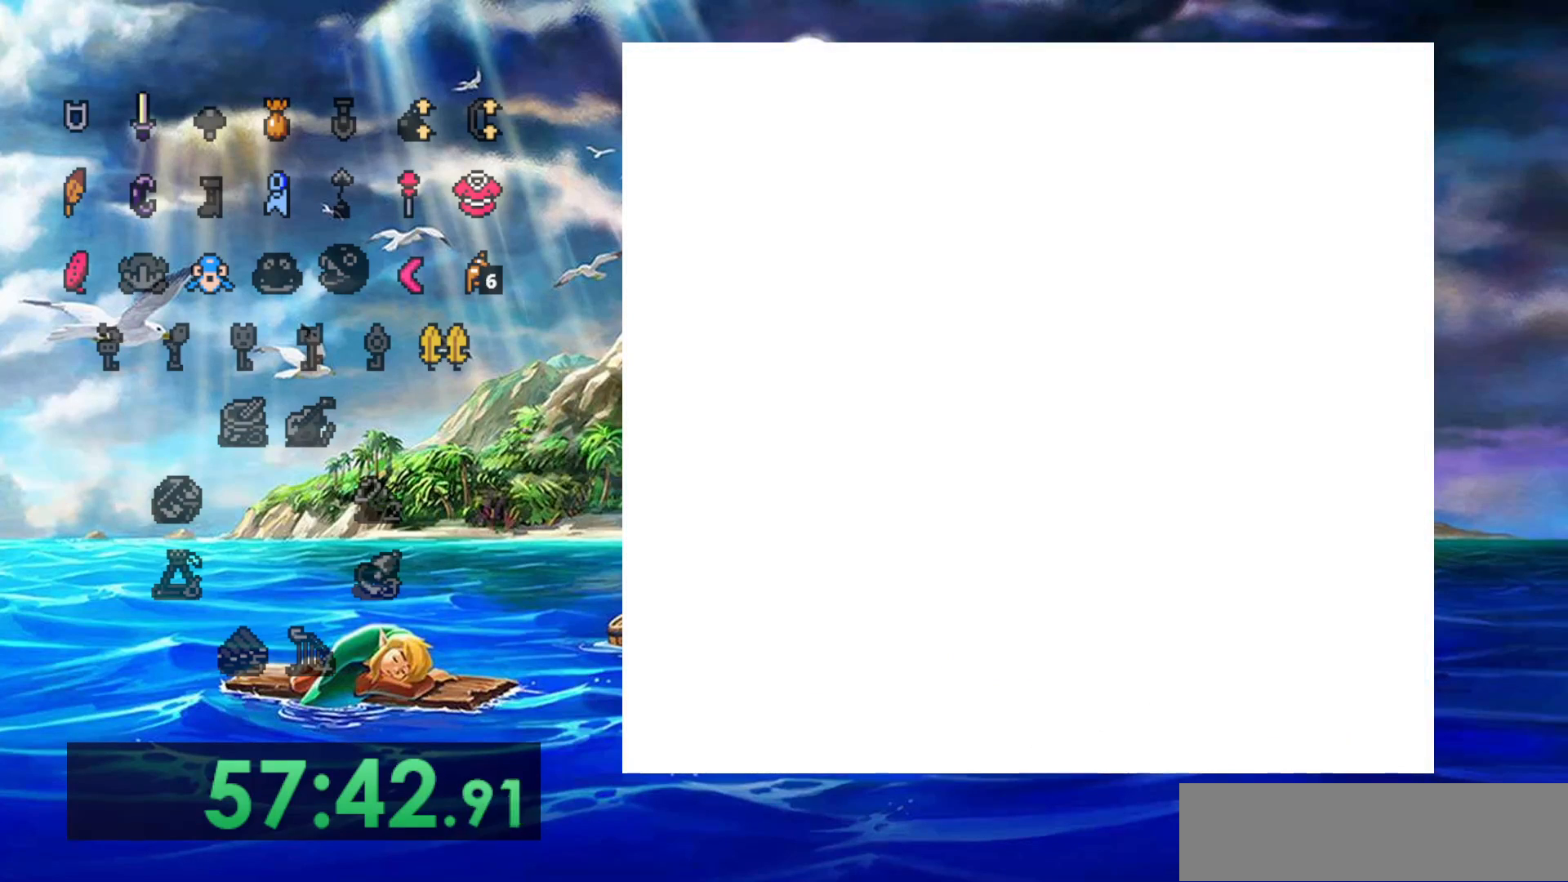
{"dt_ms": 500, "buttons": [], "events": []}
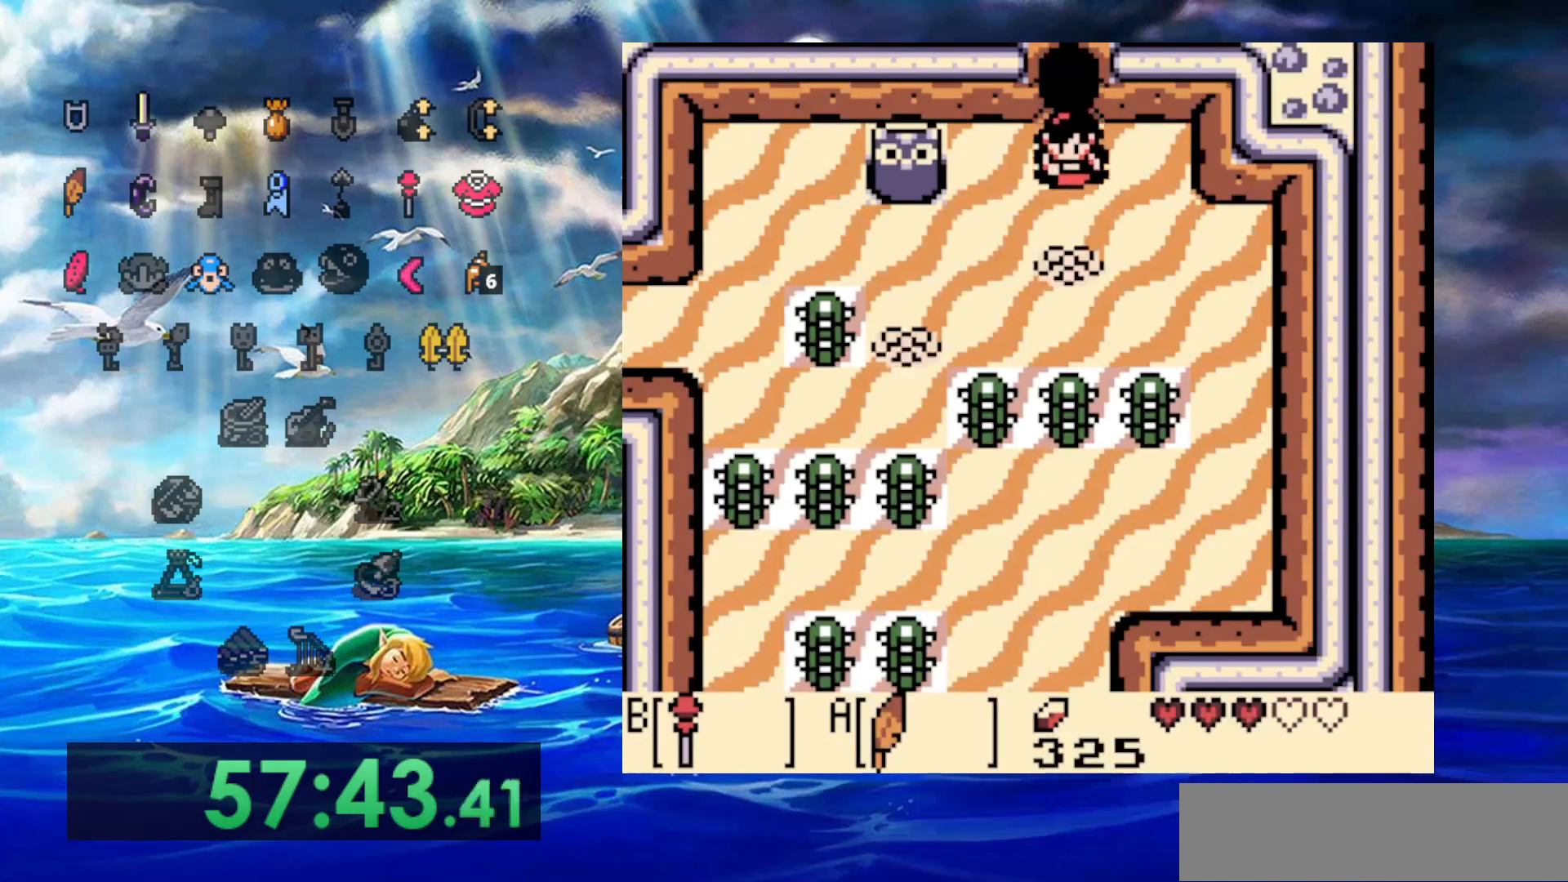
{"dt_ms": 500, "buttons": ["DPAD_RIGHT"], "events": [[233, "DPAD_RIGHT", "down"], [317, "B", "down"], [317, "DPAD_RIGHT", "up"], [450, "DPAD_RIGHT", "down"], [483, "B", "up"]]}
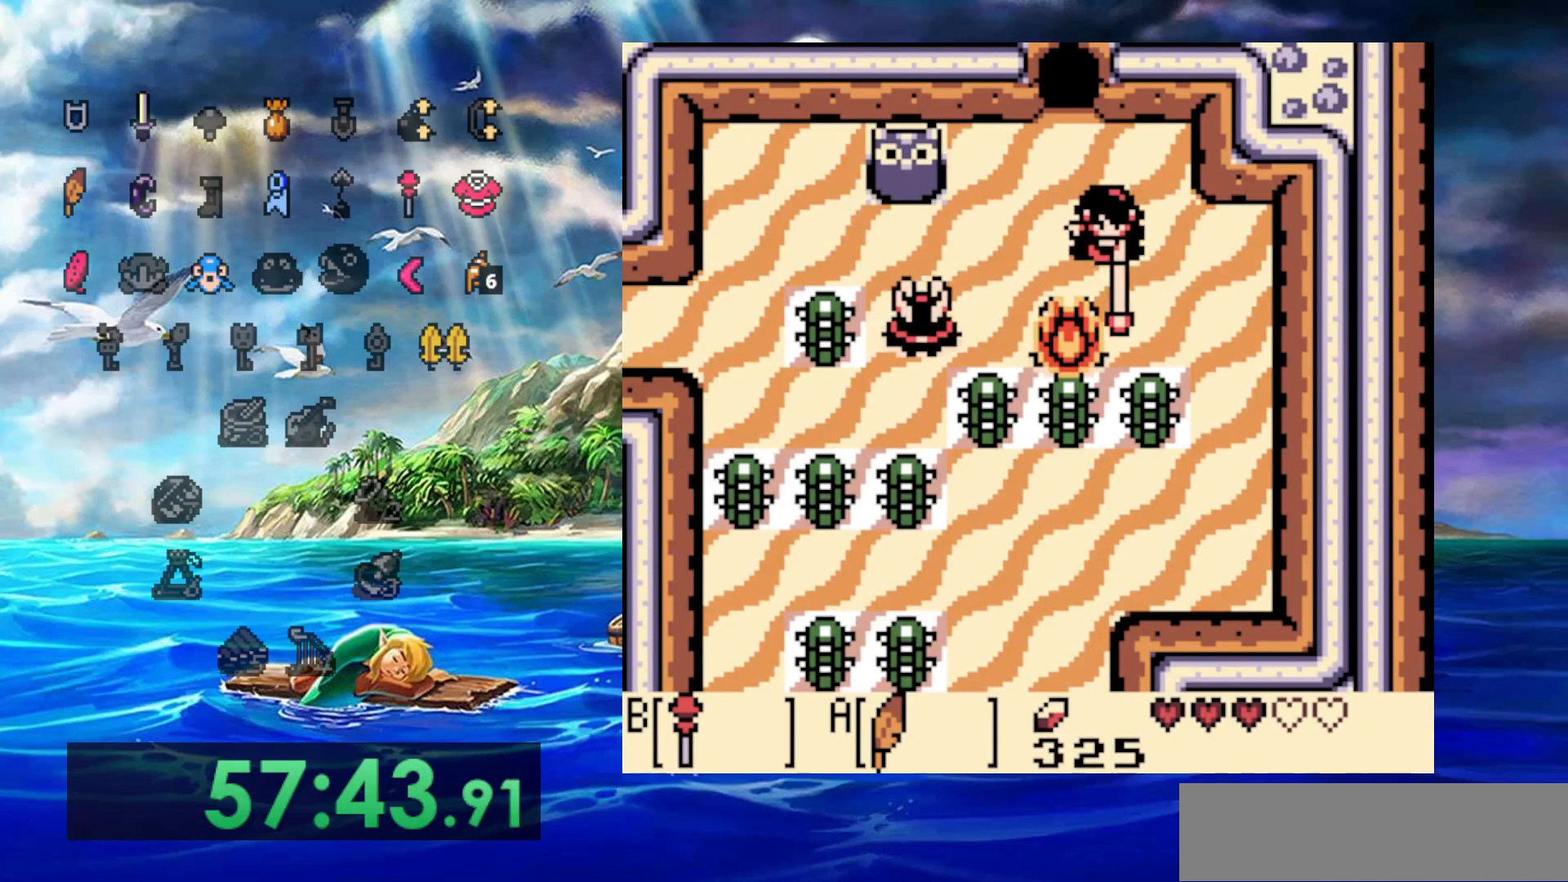
{"dt_ms": 500, "buttons": [], "events": [[450, "DPAD_RIGHT", "up"]]}
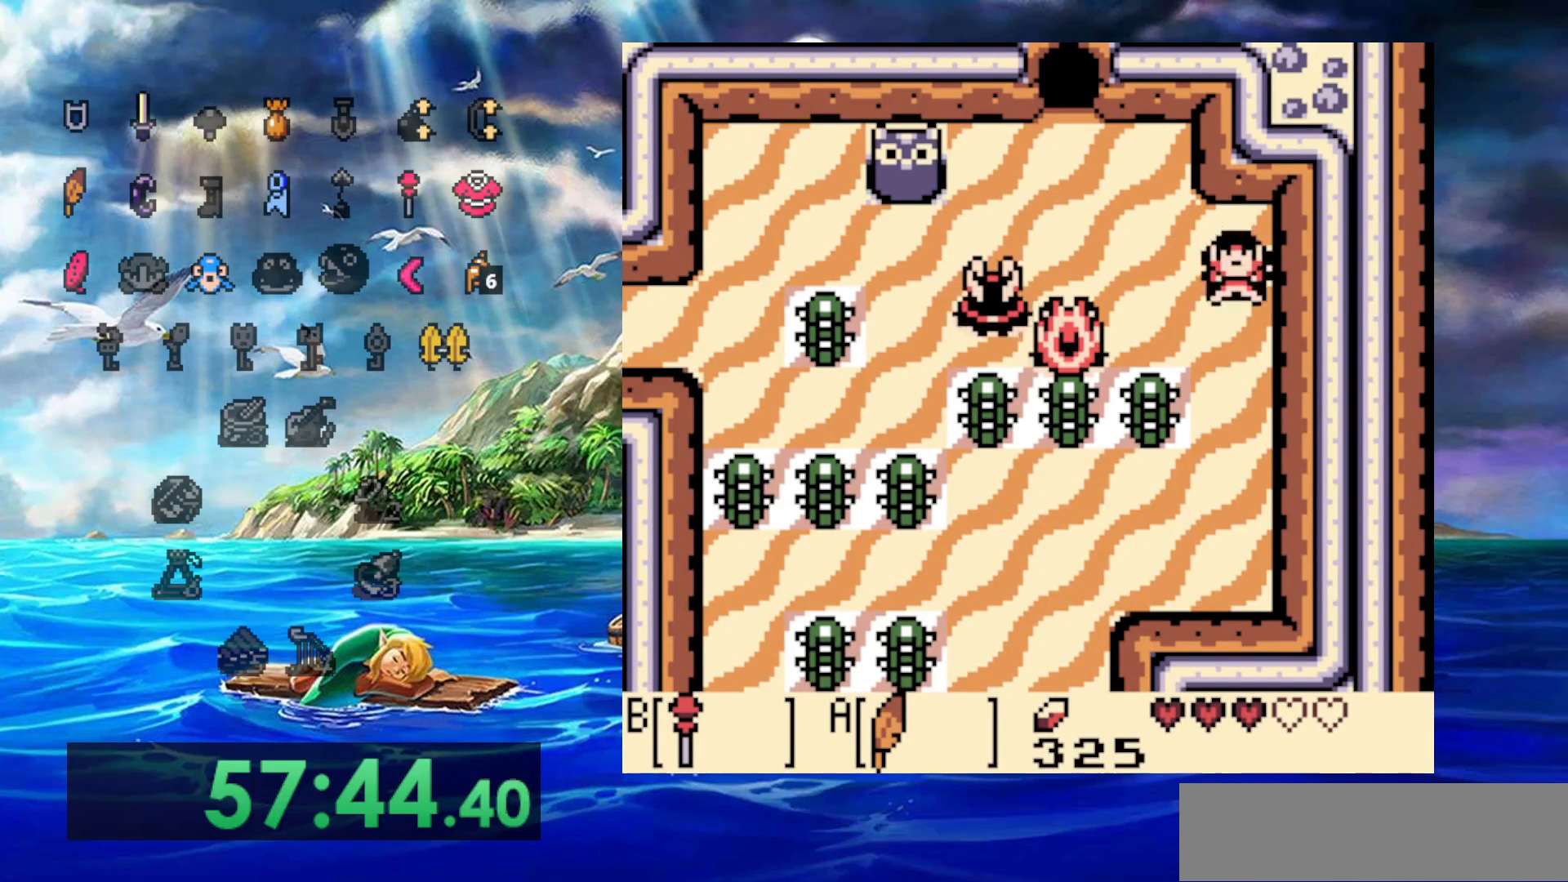
{"dt_ms": 500, "buttons": [], "events": []}
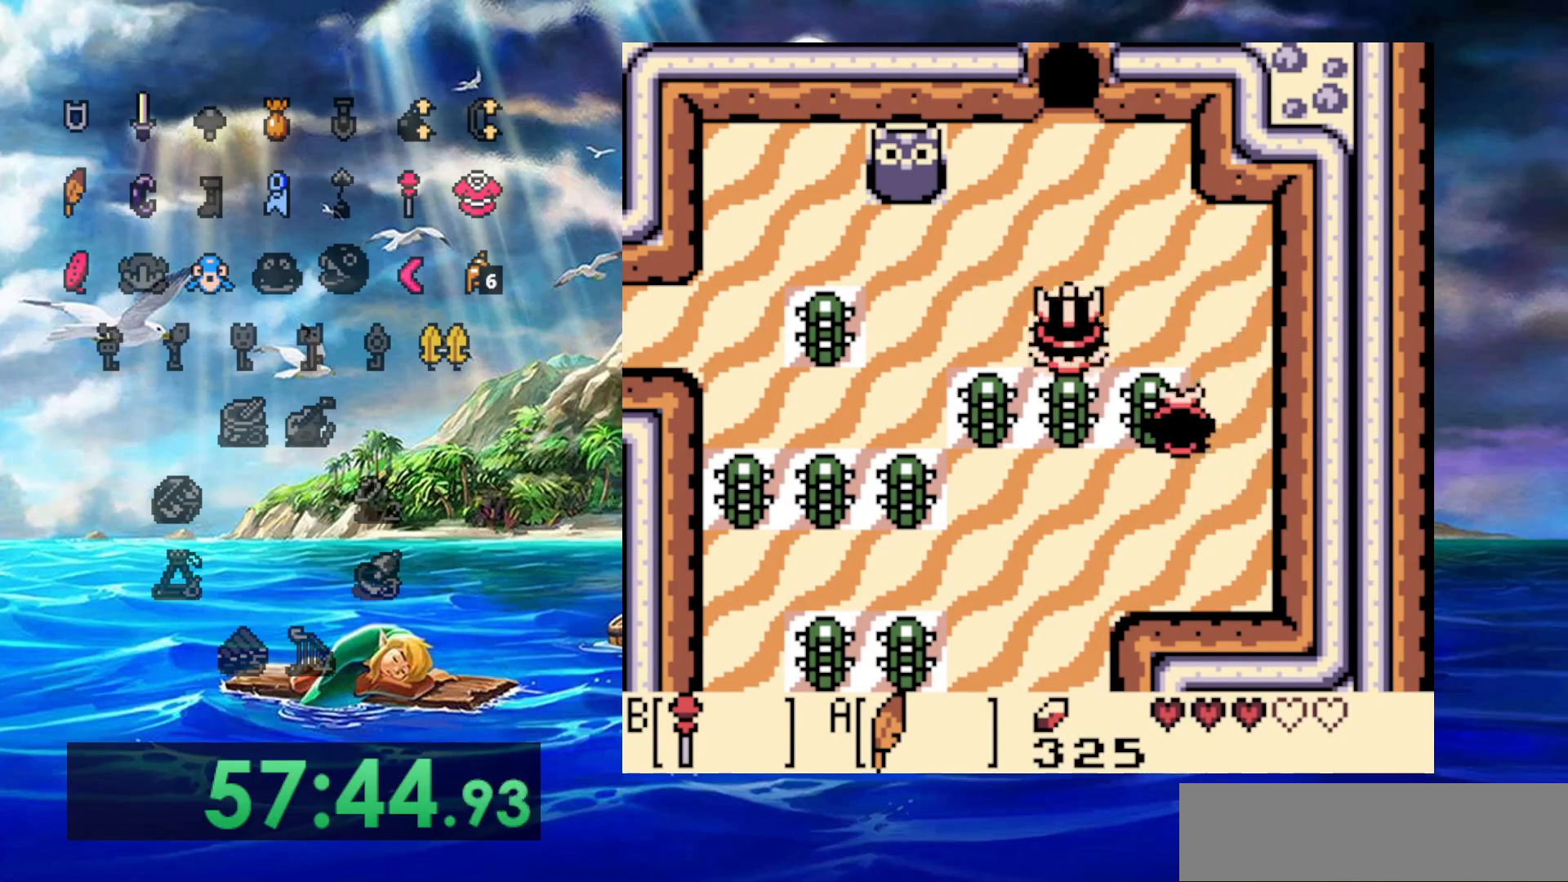
{"dt_ms": 500, "buttons": [], "events": []}
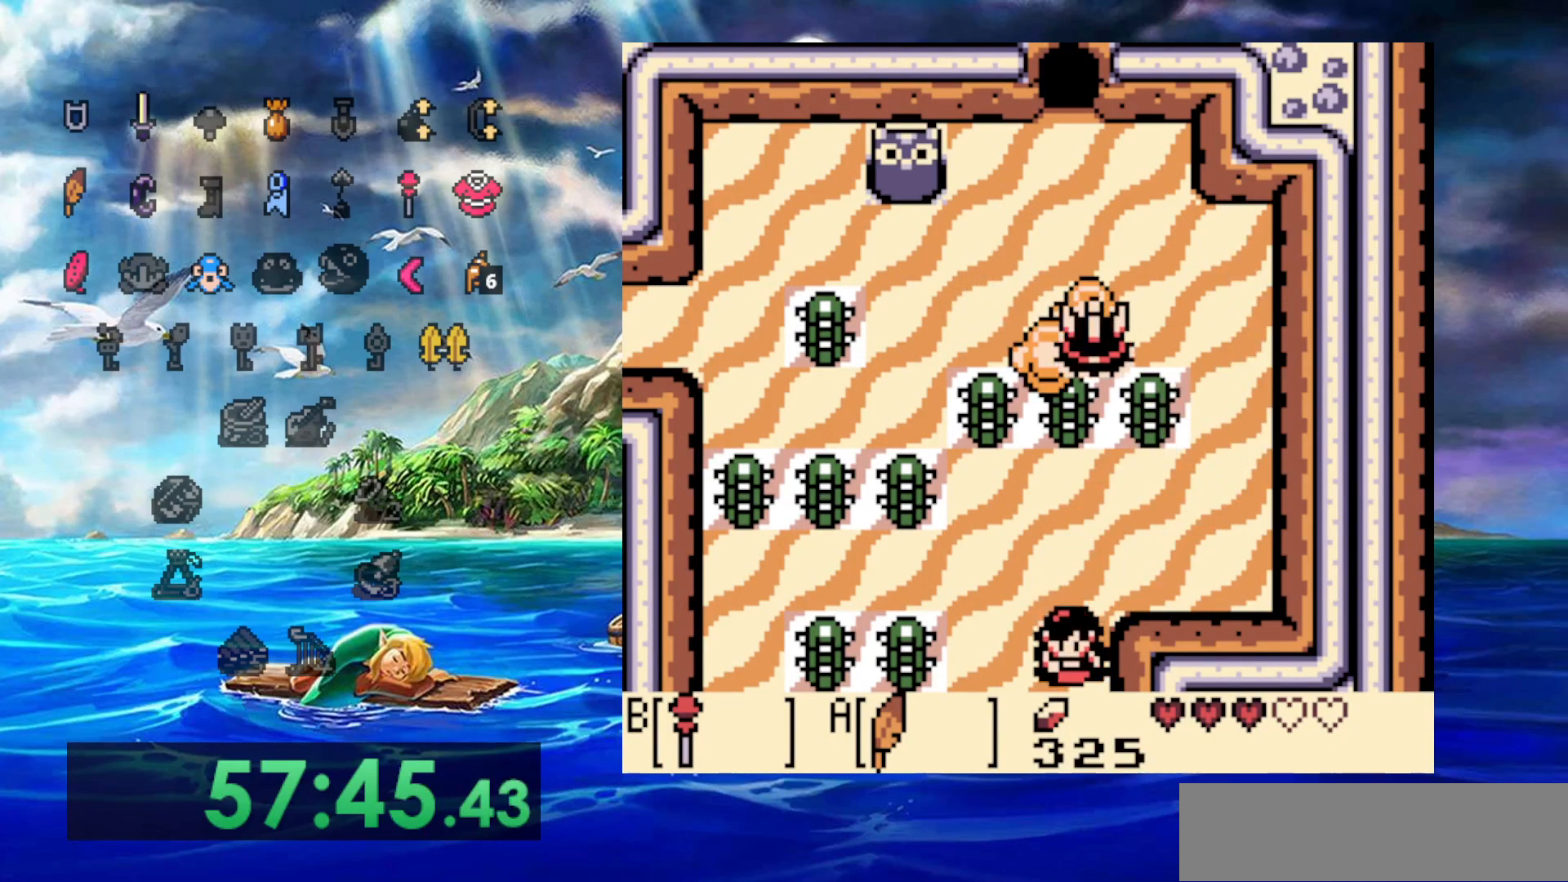
{"dt_ms": 500, "buttons": [], "events": []}